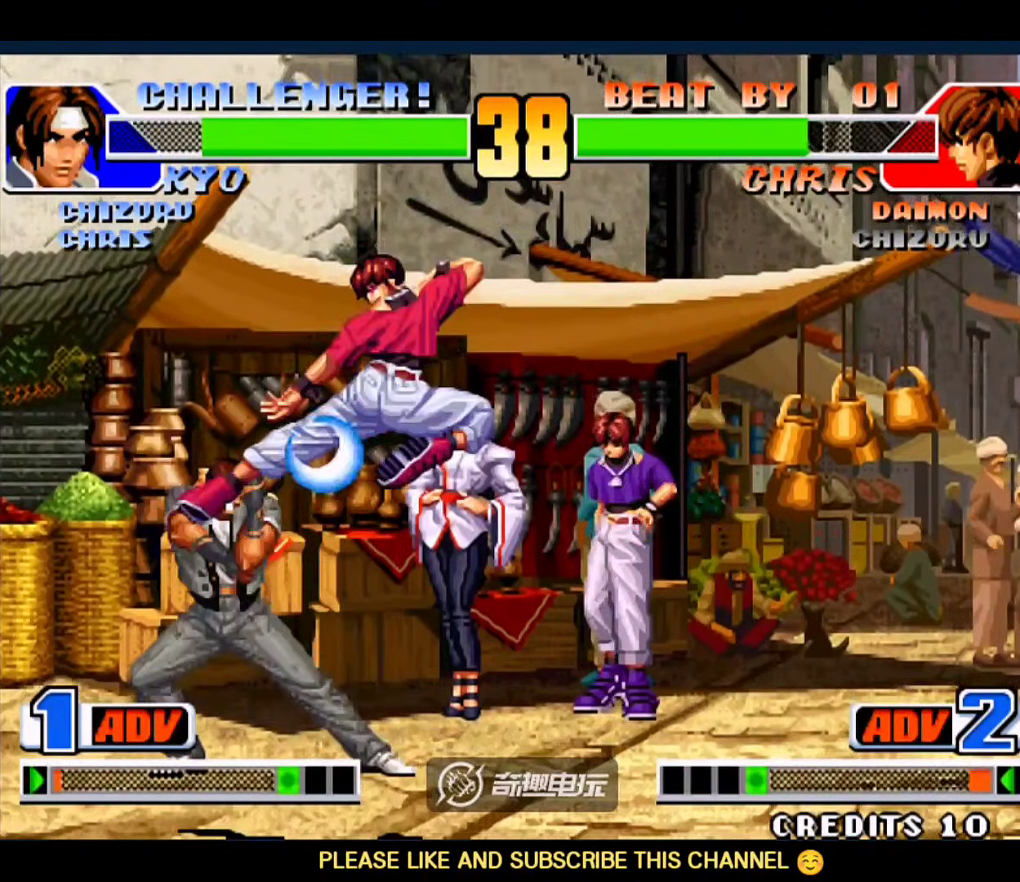
Gameplay with a controller (arcade stick); each line is a JSON object with the inputs held at the frame after it (dt_ms = milliseconds from this image to that frame). "events" lists button and stick changes between this image and that frame as [ms after this image, input, new state], when the widget could be followed in between. Not read: L3 R3.
{"dt_ms": 500, "buttons": [], "left_stick": "down-left", "events": []}
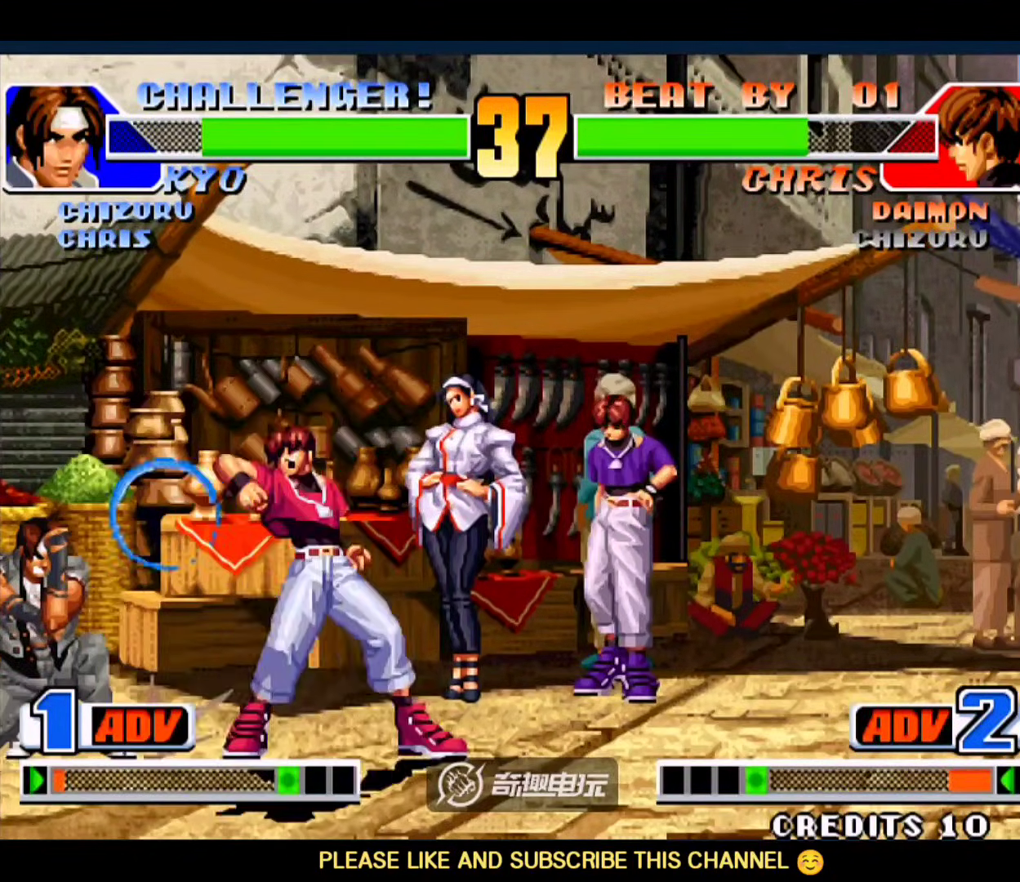
{"dt_ms": 500, "buttons": [], "left_stick": "left", "events": [[317, "left_stick", "left"]]}
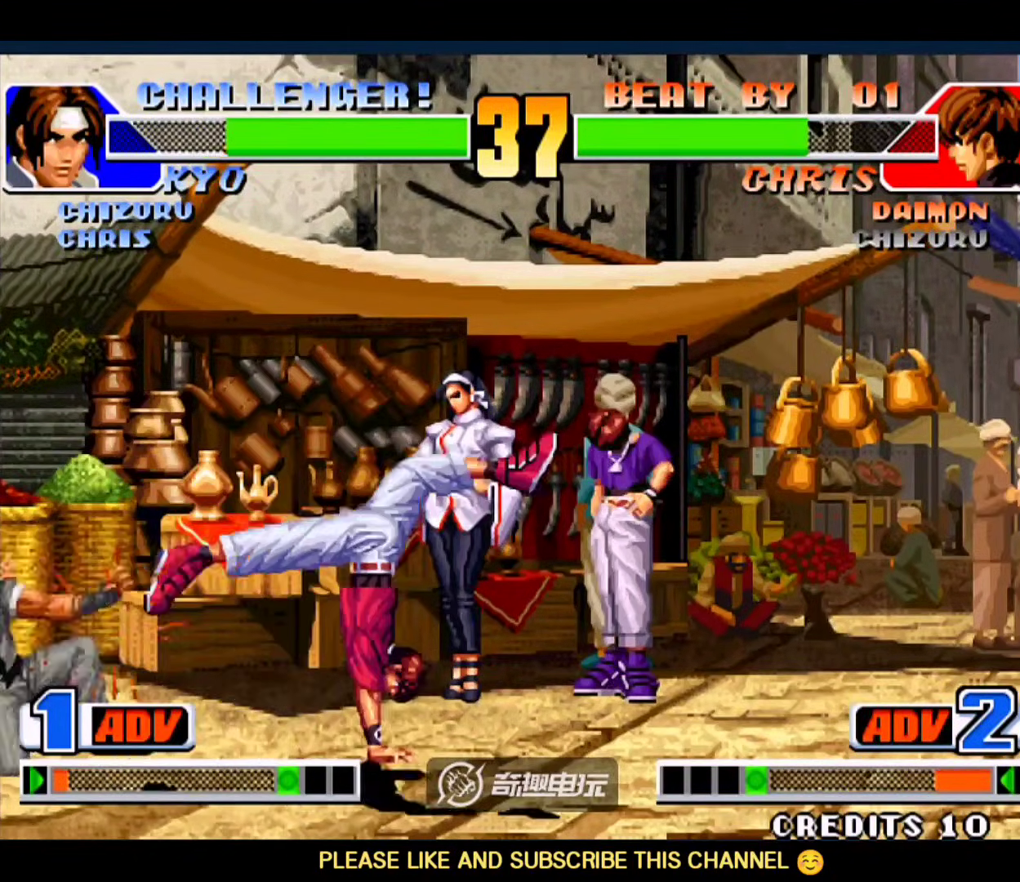
{"dt_ms": 1000, "buttons": [], "left_stick": "up-right"}
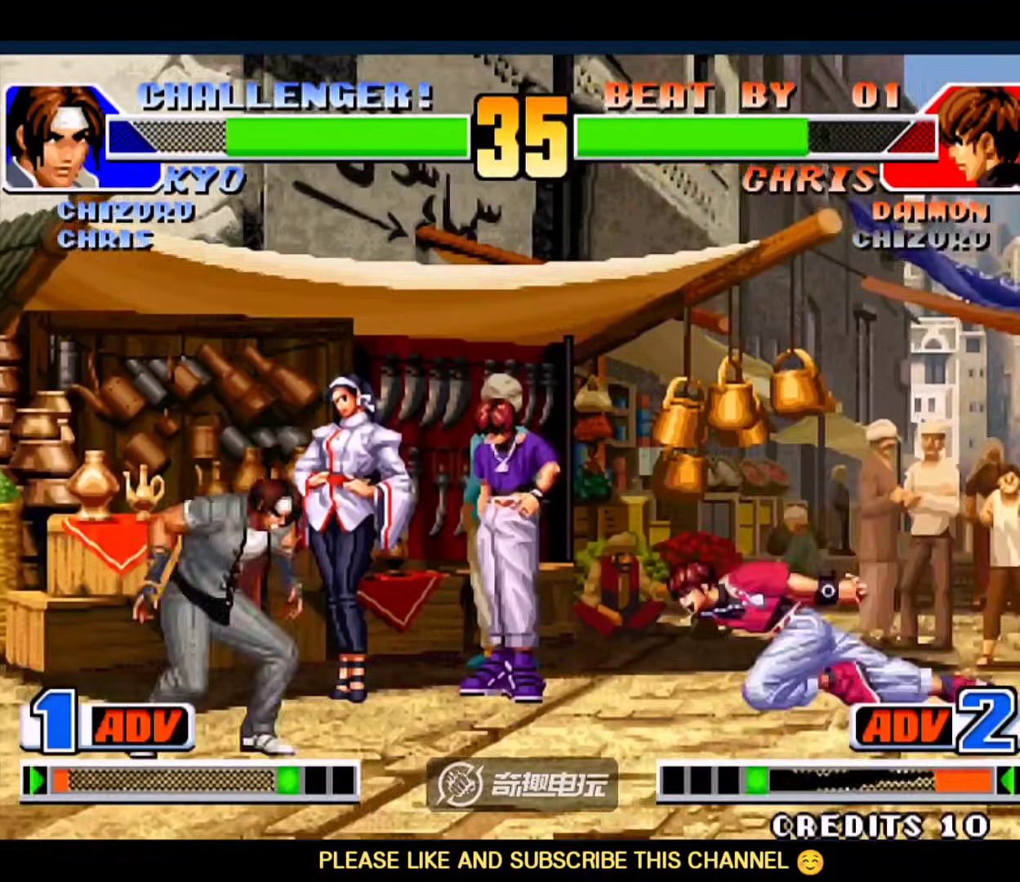
{"dt_ms": 500, "buttons": [], "left_stick": "center", "events": [[217, "B", "down"], [383, "B", "up"], [417, "left_stick", "center"]]}
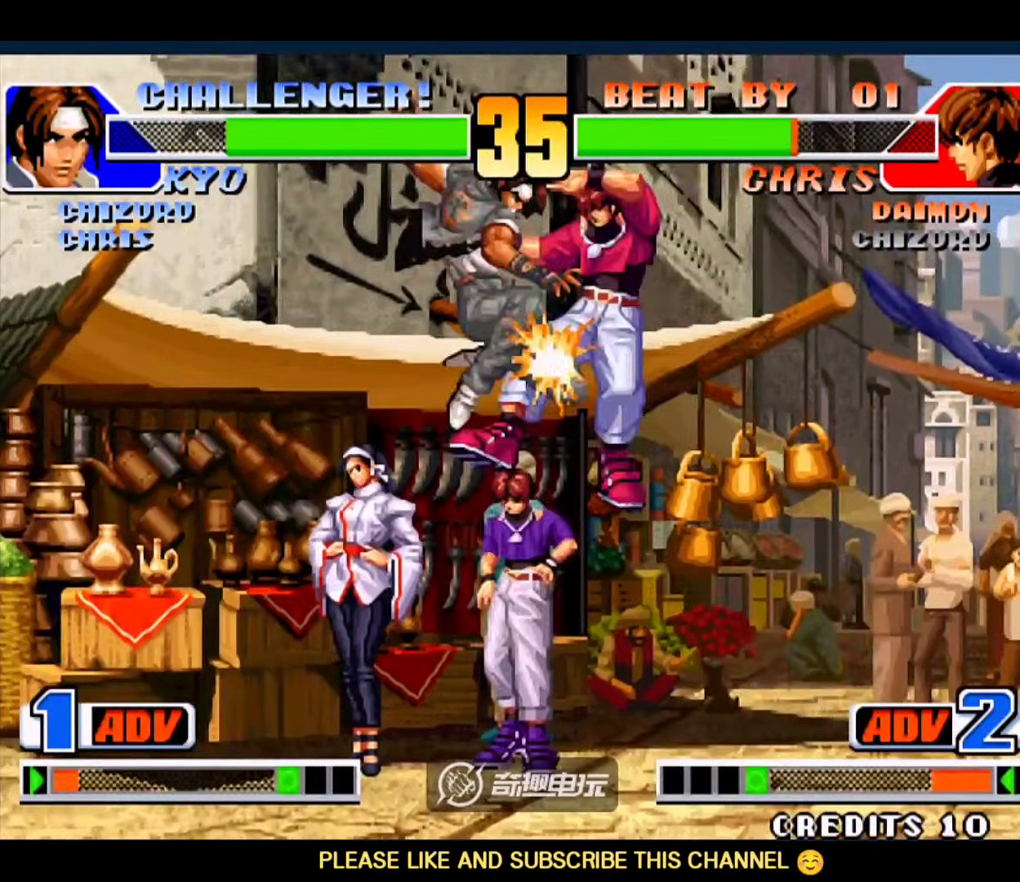
{"dt_ms": 500, "buttons": [], "left_stick": "right", "events": [[250, "left_stick", "right"]]}
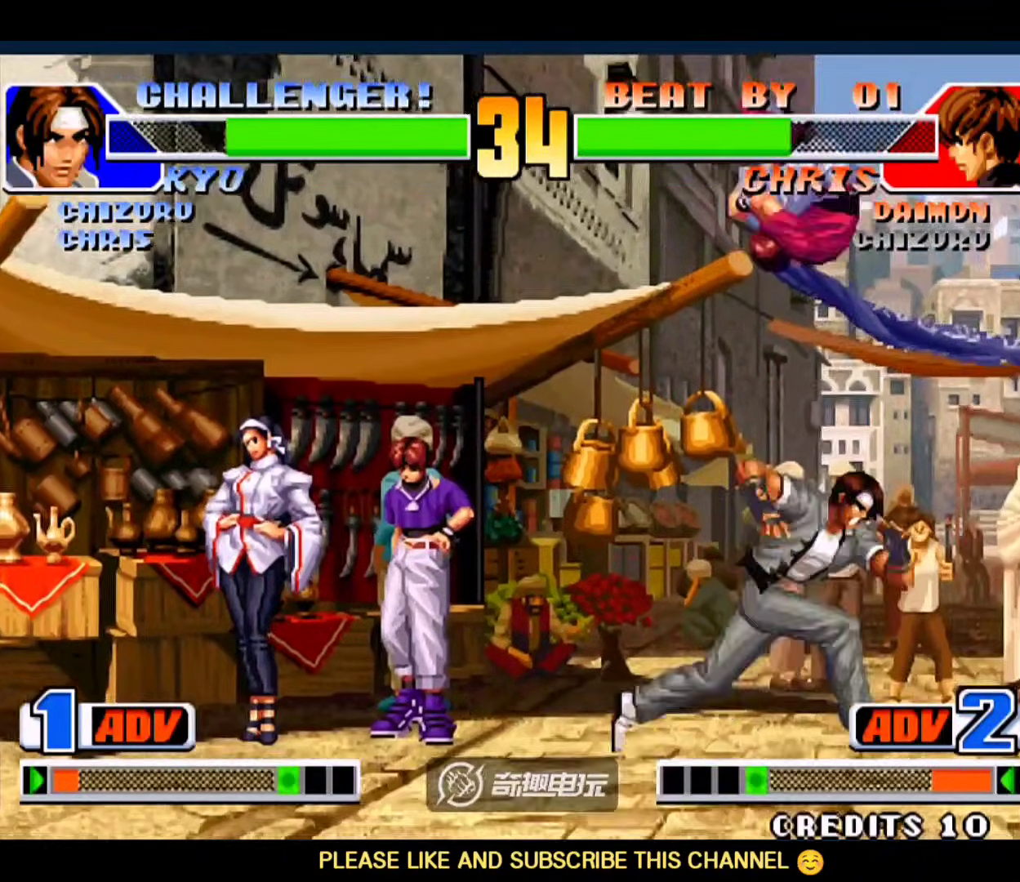
{"dt_ms": 500, "buttons": ["C"], "left_stick": "center", "events": [[83, "B", "down"], [83, "left_stick", "down-left"], [183, "B", "up"], [250, "left_stick", "center"], [483, "C", "down"]]}
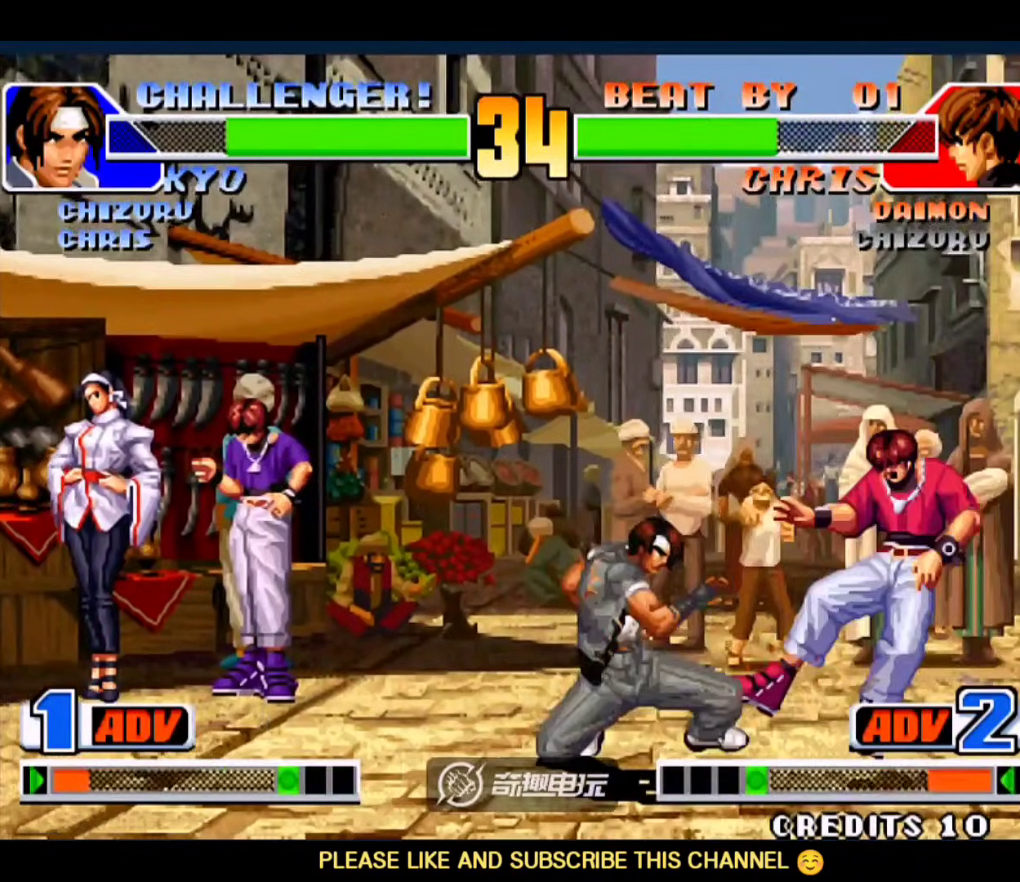
{"dt_ms": 500, "buttons": [], "left_stick": "down"}
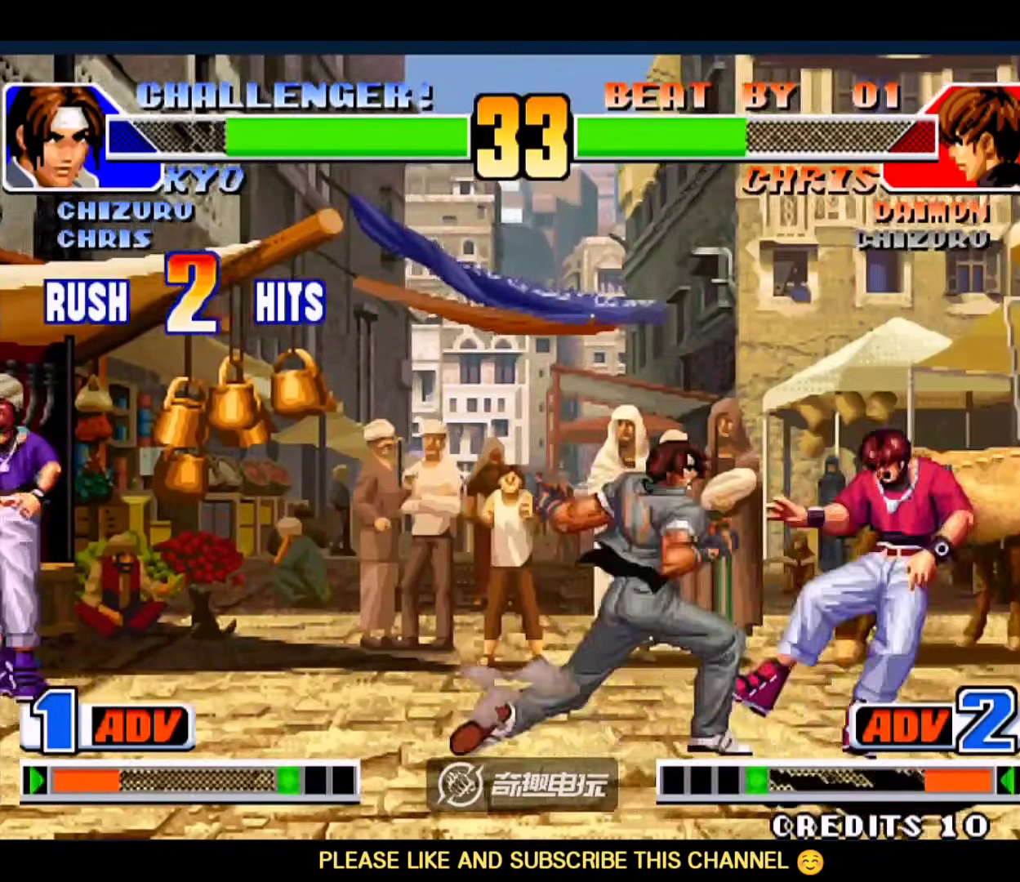
{"dt_ms": 500, "buttons": ["C"], "left_stick": "right", "events": [[83, "C", "down"], [83, "left_stick", "left"], [150, "left_stick", "up-left"], [217, "C", "up"], [350, "left_stick", "right"], [483, "C", "down"]]}
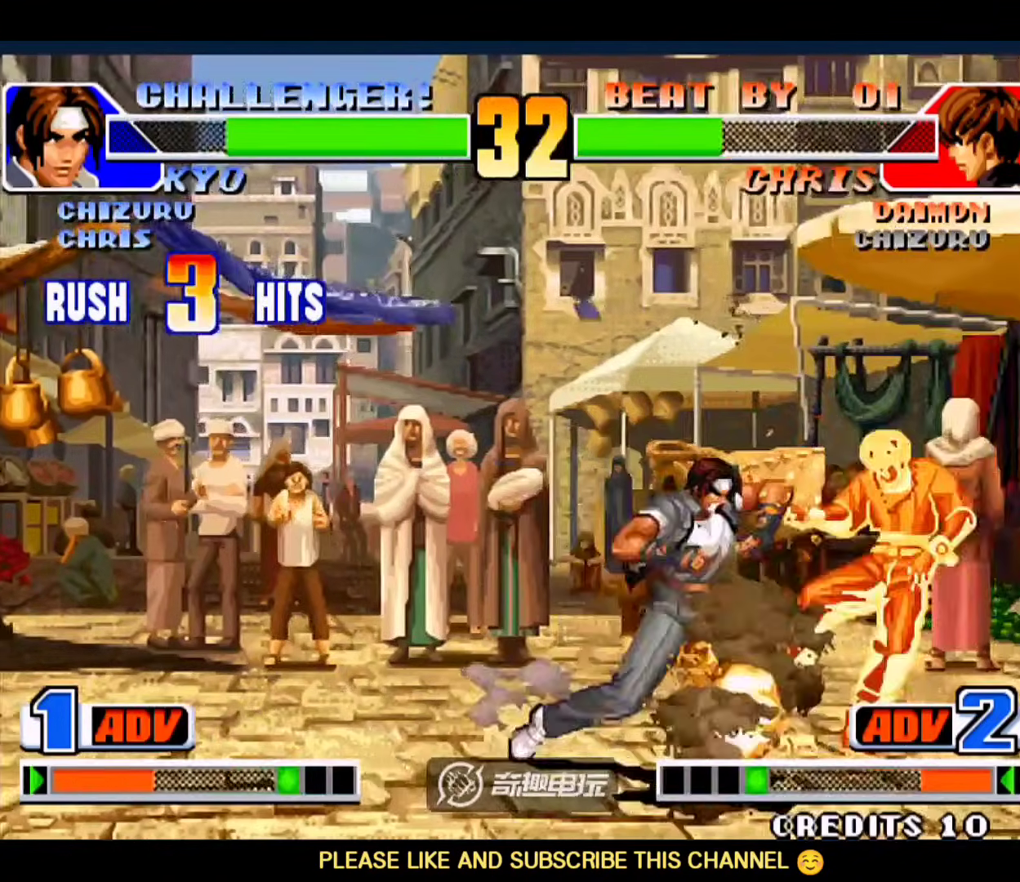
{"dt_ms": 500, "buttons": ["B", "C"], "left_stick": "right", "events": [[17, "C", "up"], [50, "C", "down"], [117, "C", "up"], [150, "C", "down"], [217, "C", "up"], [250, "C", "down"], [317, "C", "up"], [350, "C", "down"], [483, "B", "down"]]}
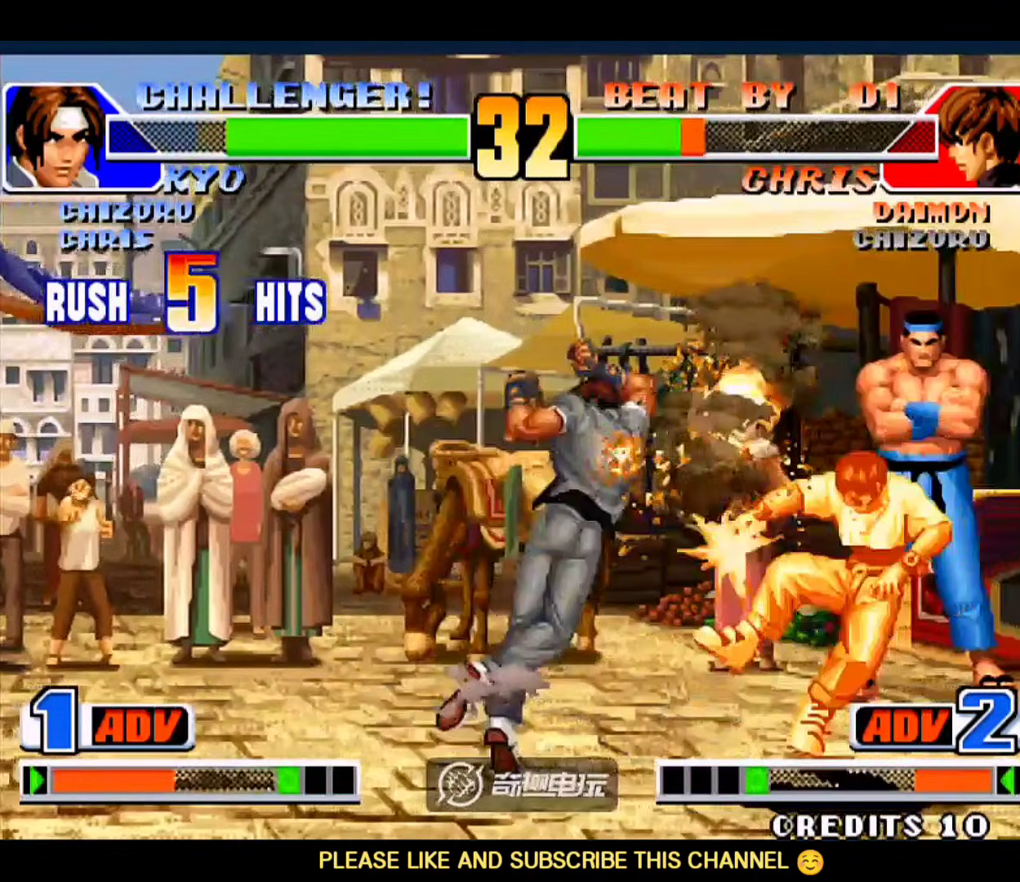
{"dt_ms": 500, "buttons": [], "left_stick": "center", "events": [[17, "A", "down"], [50, "D", "down"], [117, "left_stick", "center"], [217, "D", "up"], [250, "B", "up"], [283, "A", "up"], [283, "C", "up"]]}
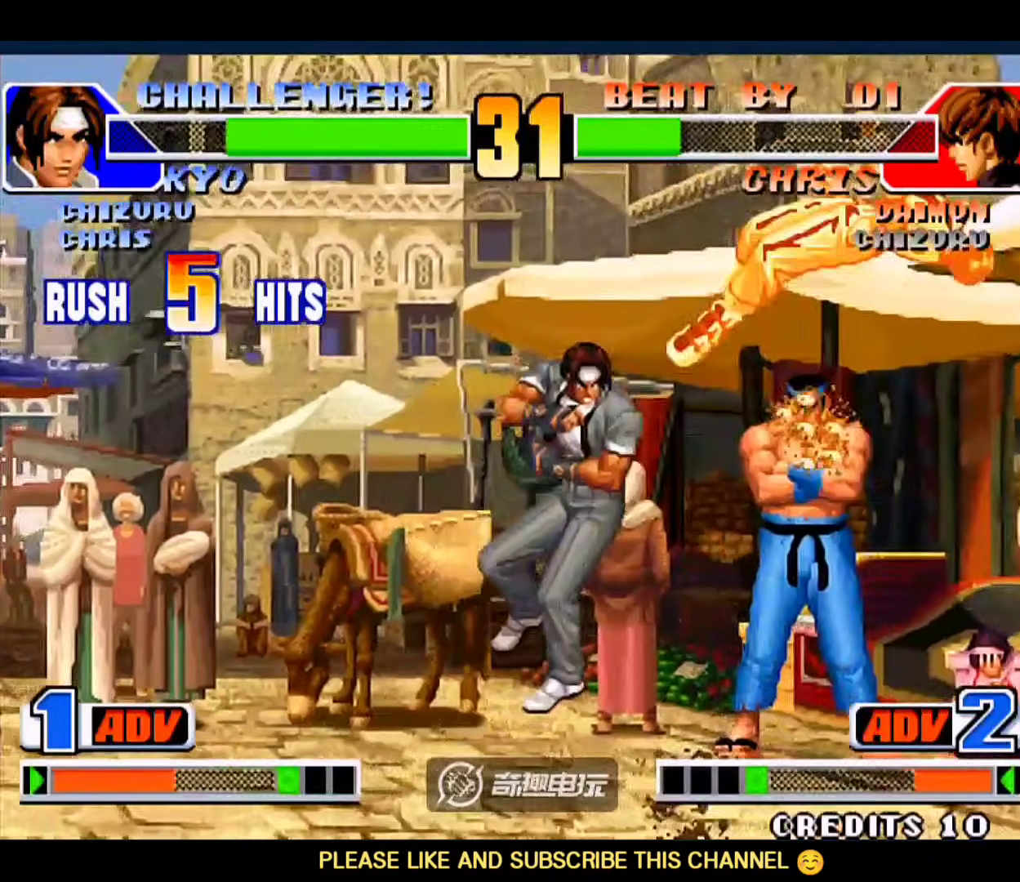
{"dt_ms": 500, "buttons": [], "left_stick": "up-right", "events": [[83, "left_stick", "down"], [217, "left_stick", "up-right"]]}
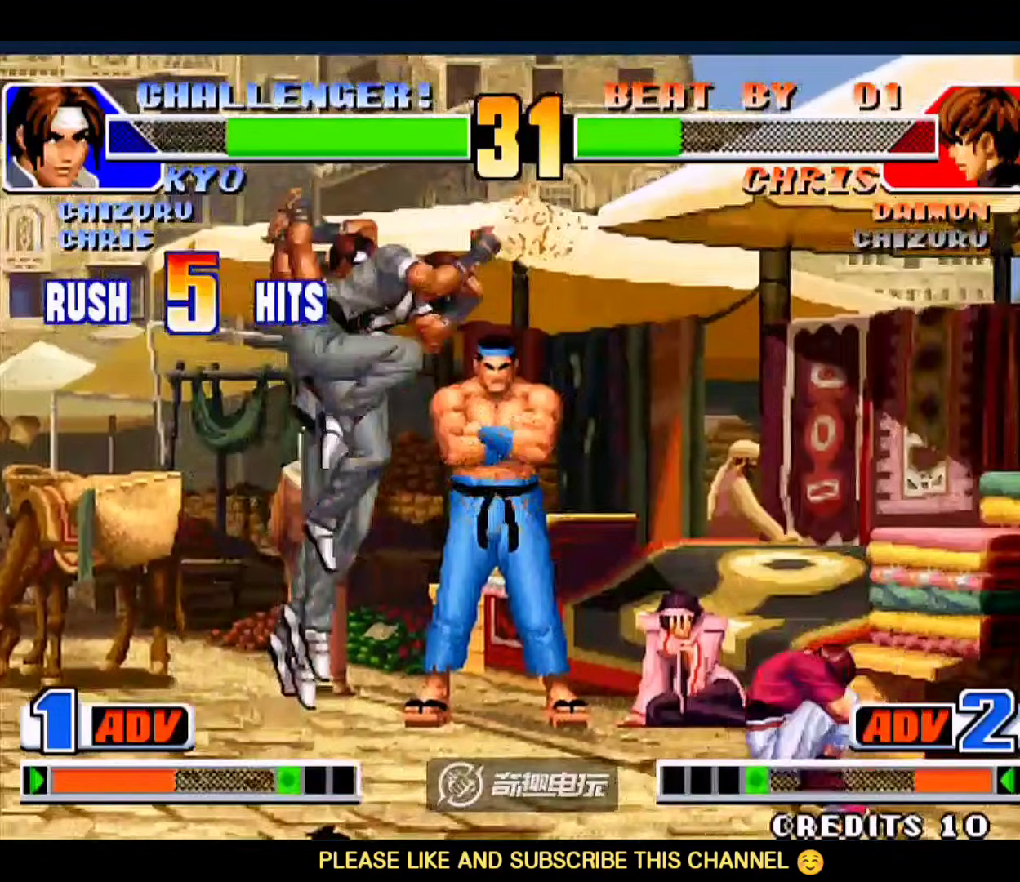
{"dt_ms": 500, "buttons": [], "left_stick": "left", "events": [[250, "B", "down"], [317, "B", "up"], [317, "left_stick", "center"], [417, "left_stick", "left"]]}
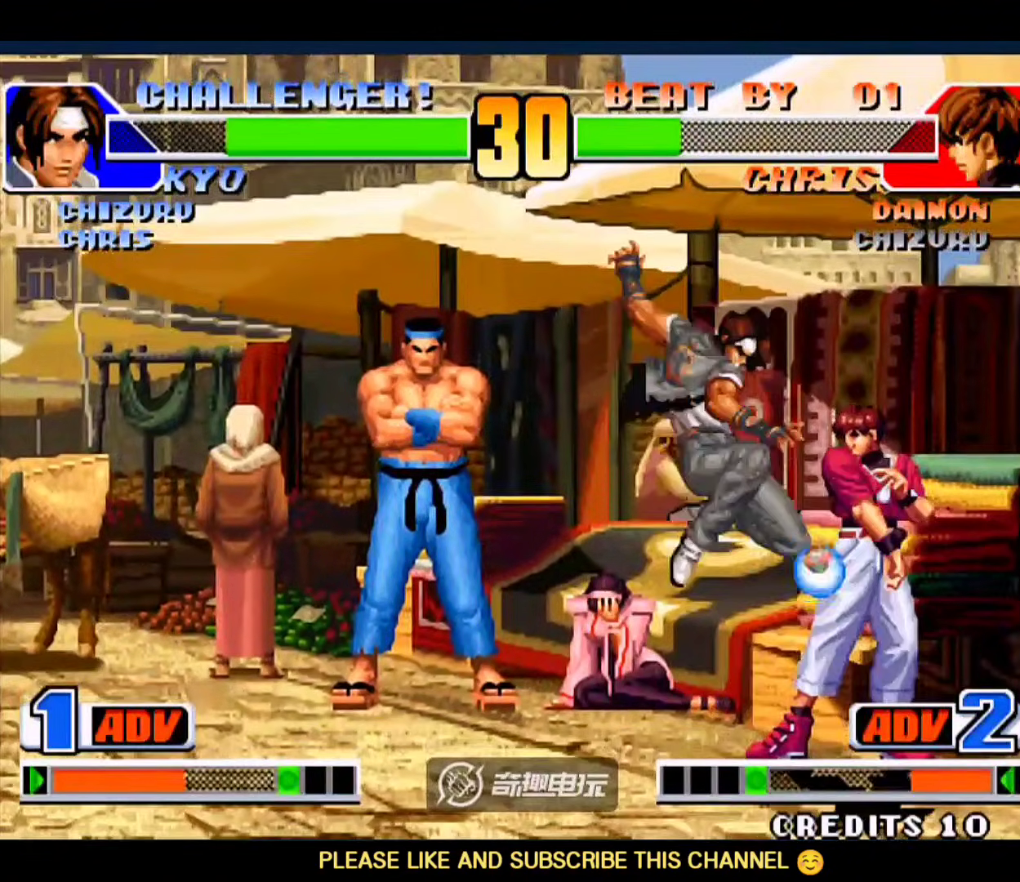
{"dt_ms": 500, "buttons": ["A"], "left_stick": "right", "events": [[17, "left_stick", "center"], [150, "C", "down"], [283, "C", "up"], [317, "left_stick", "down-left"], [383, "left_stick", "down-right"], [450, "A", "down"], [450, "left_stick", "right"]]}
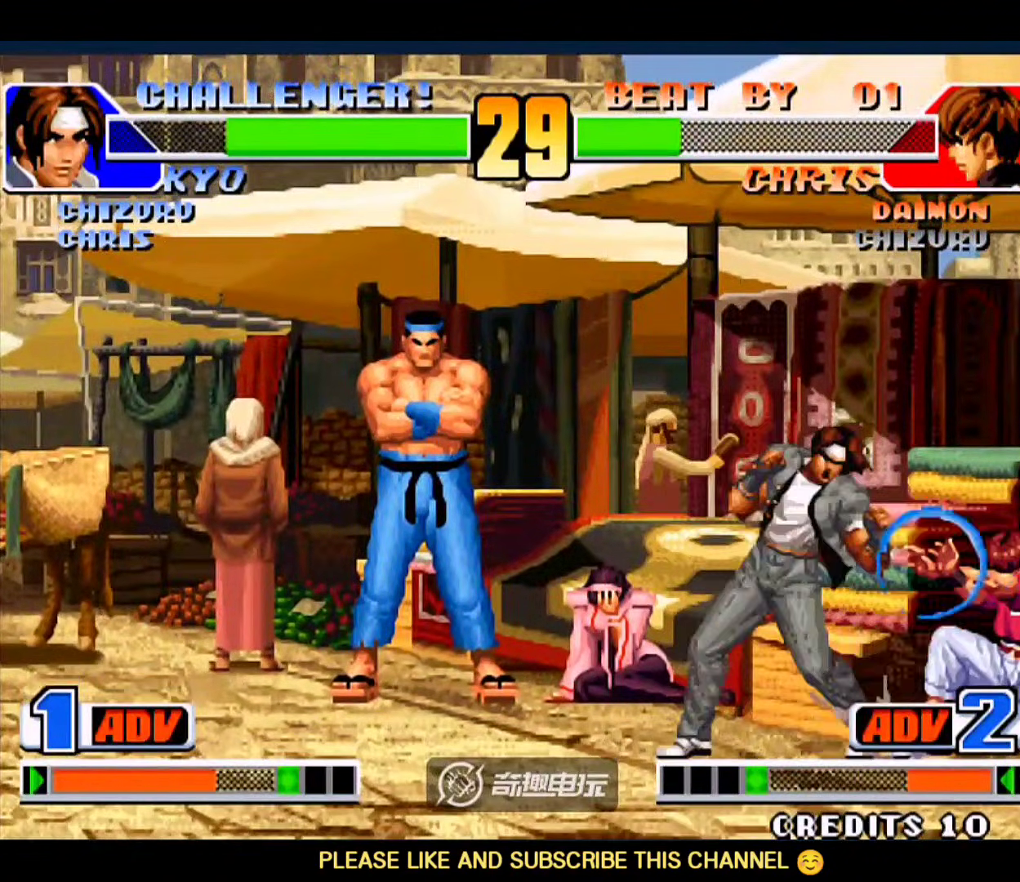
{"dt_ms": 500, "buttons": [], "left_stick": "right", "events": [[150, "D", "down"], [450, "A", "up"], [483, "D", "up"]]}
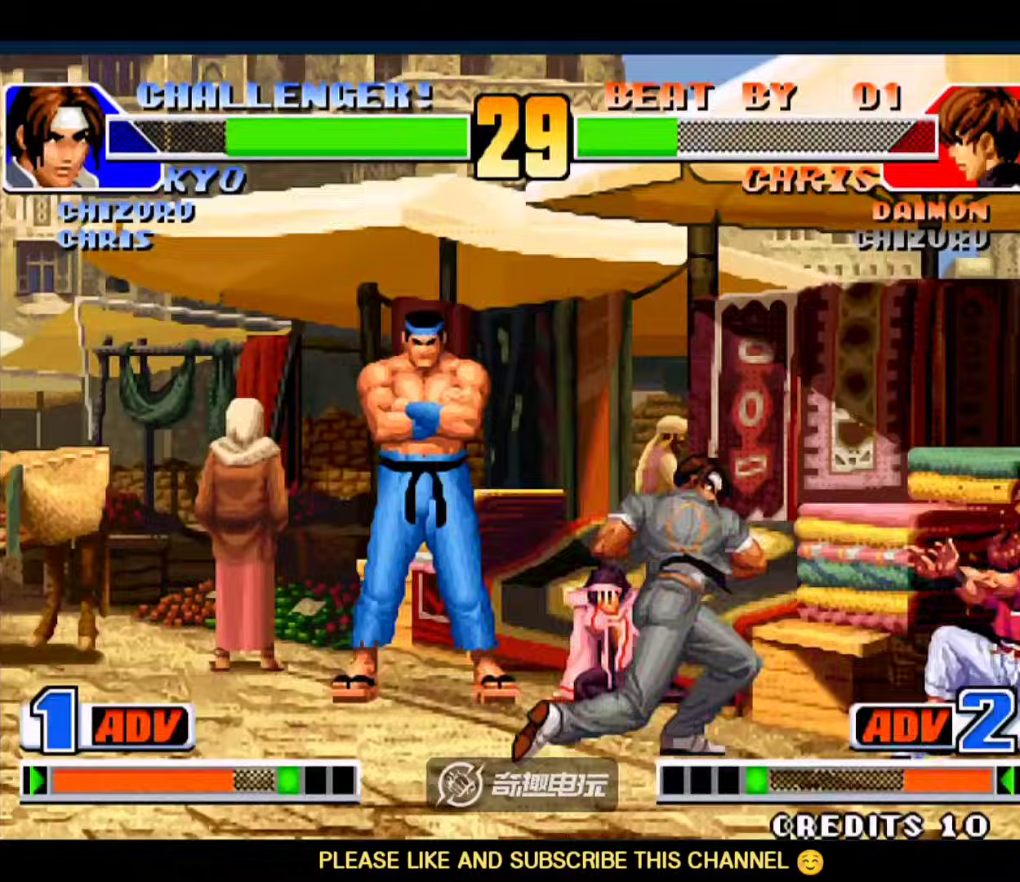
{"dt_ms": 500, "buttons": ["A", "D"], "left_stick": "left", "events": [[150, "left_stick", "down"], [250, "A", "down"], [250, "left_stick", "left"], [417, "D", "down"]]}
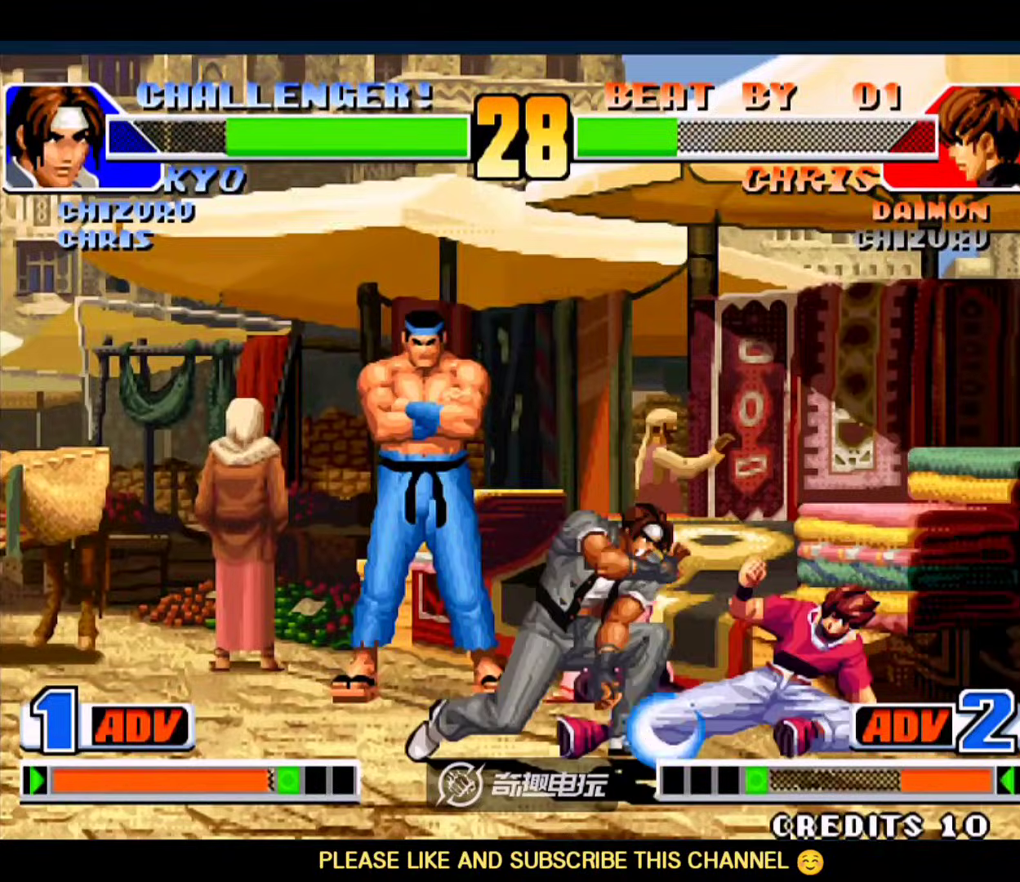
{"dt_ms": 500, "buttons": [], "left_stick": "center", "events": [[117, "A", "up"], [117, "D", "up"], [150, "A", "down"], [183, "left_stick", "center"], [450, "A", "up"]]}
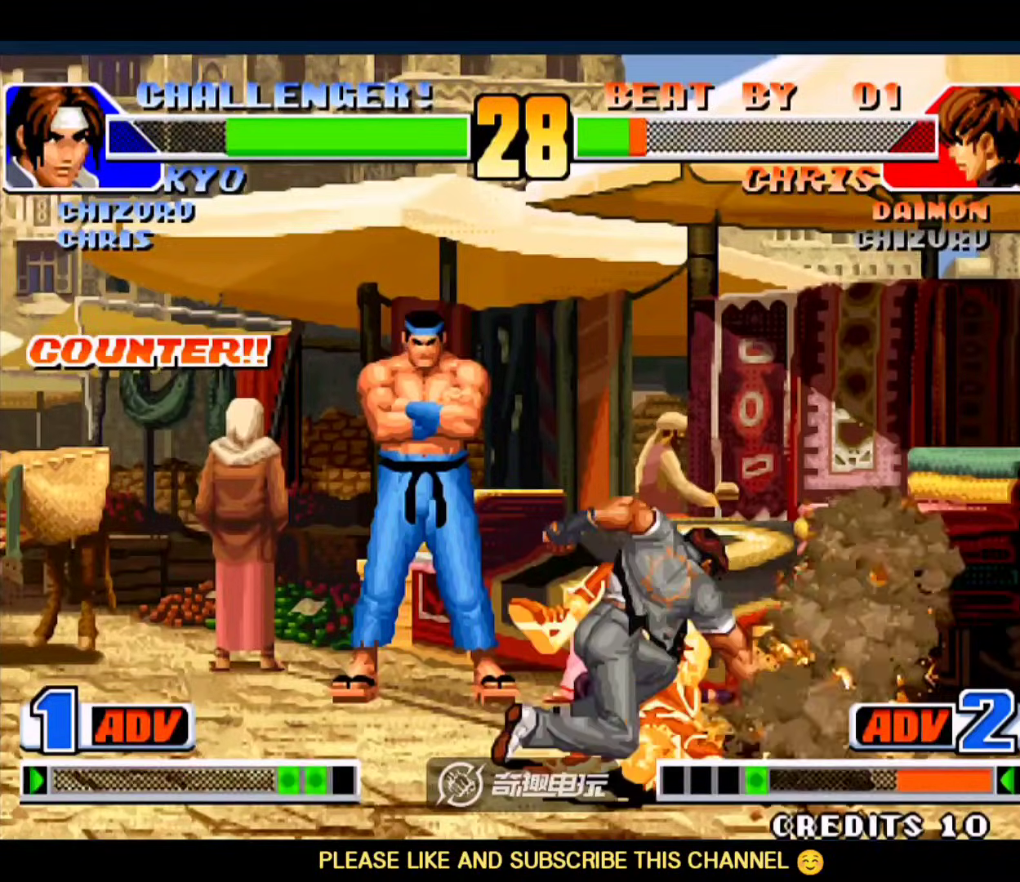
{"dt_ms": 500, "buttons": [], "left_stick": "left", "events": [[417, "left_stick", "left"]]}
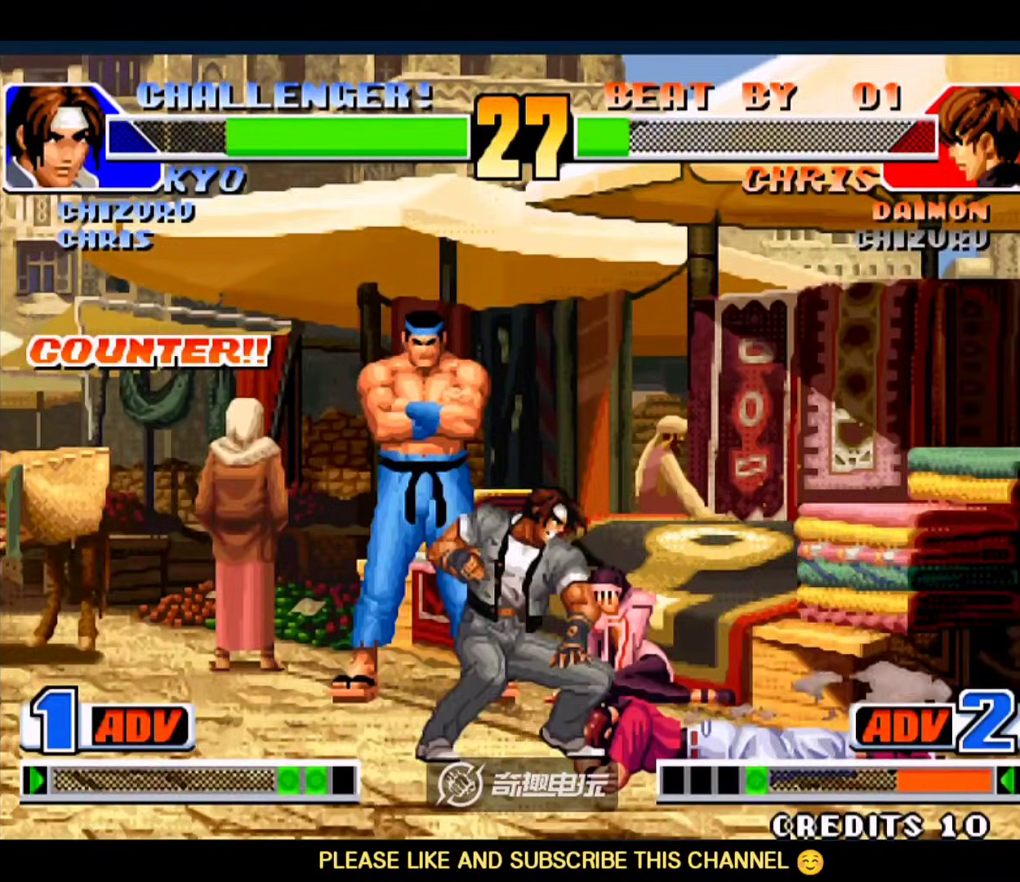
{"dt_ms": 500, "buttons": [], "left_stick": "center", "events": [[117, "left_stick", "up-right"], [183, "left_stick", "center"]]}
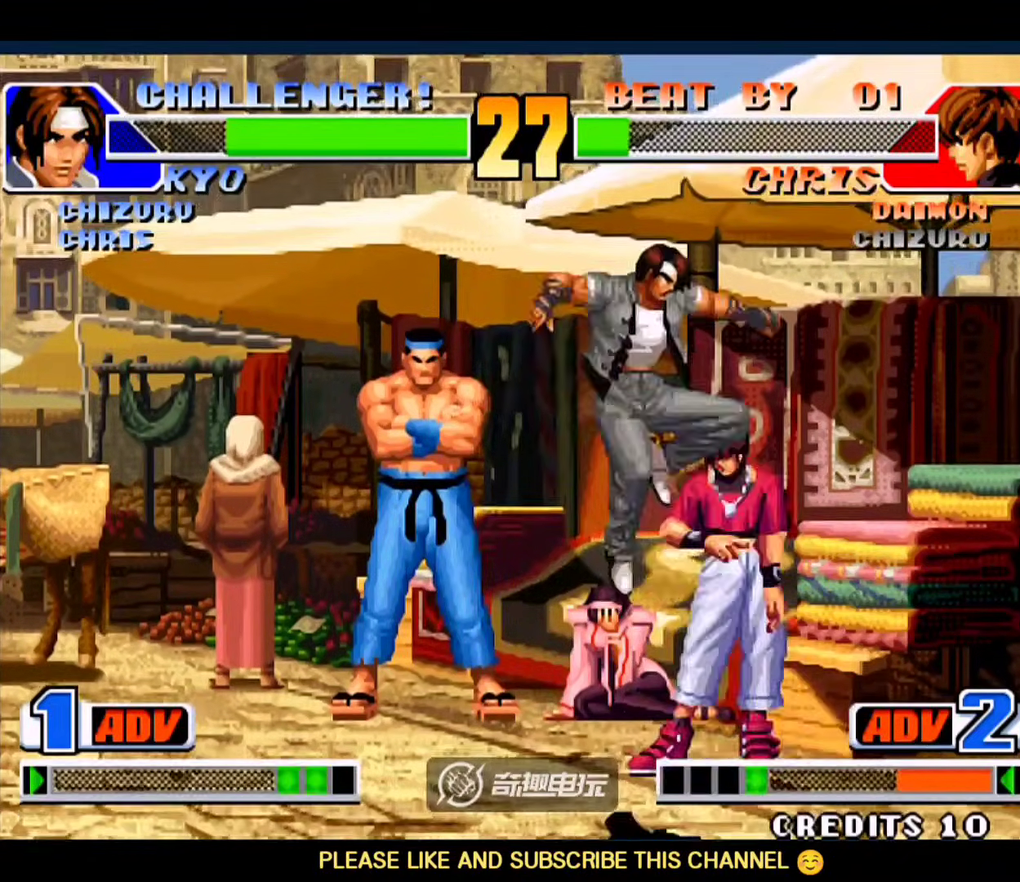
{"dt_ms": 500, "buttons": ["A", "B"], "left_stick": "right", "events": [[83, "D", "down"], [83, "left_stick", "right"], [217, "D", "up"], [317, "B", "down"], [483, "A", "down"]]}
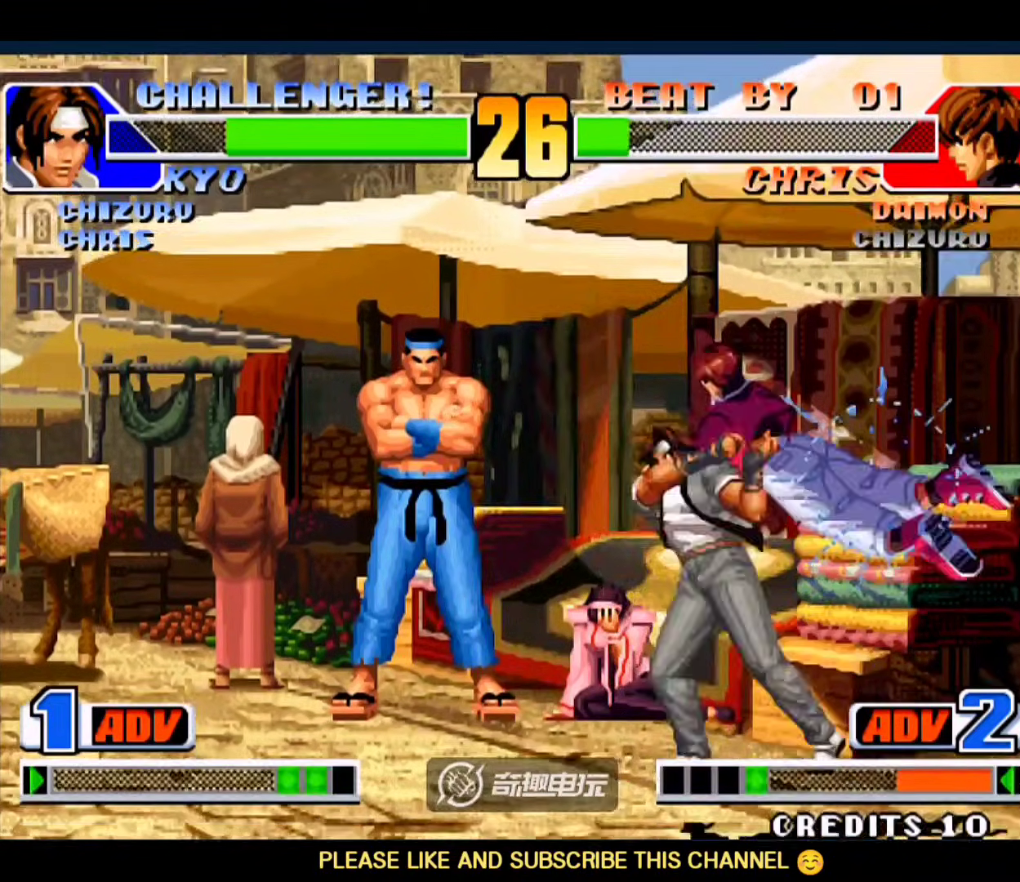
{"dt_ms": 500, "buttons": [], "left_stick": "center", "events": [[17, "D", "down"], [117, "left_stick", "center"], [183, "D", "up"], [217, "A", "up"], [250, "B", "up"]]}
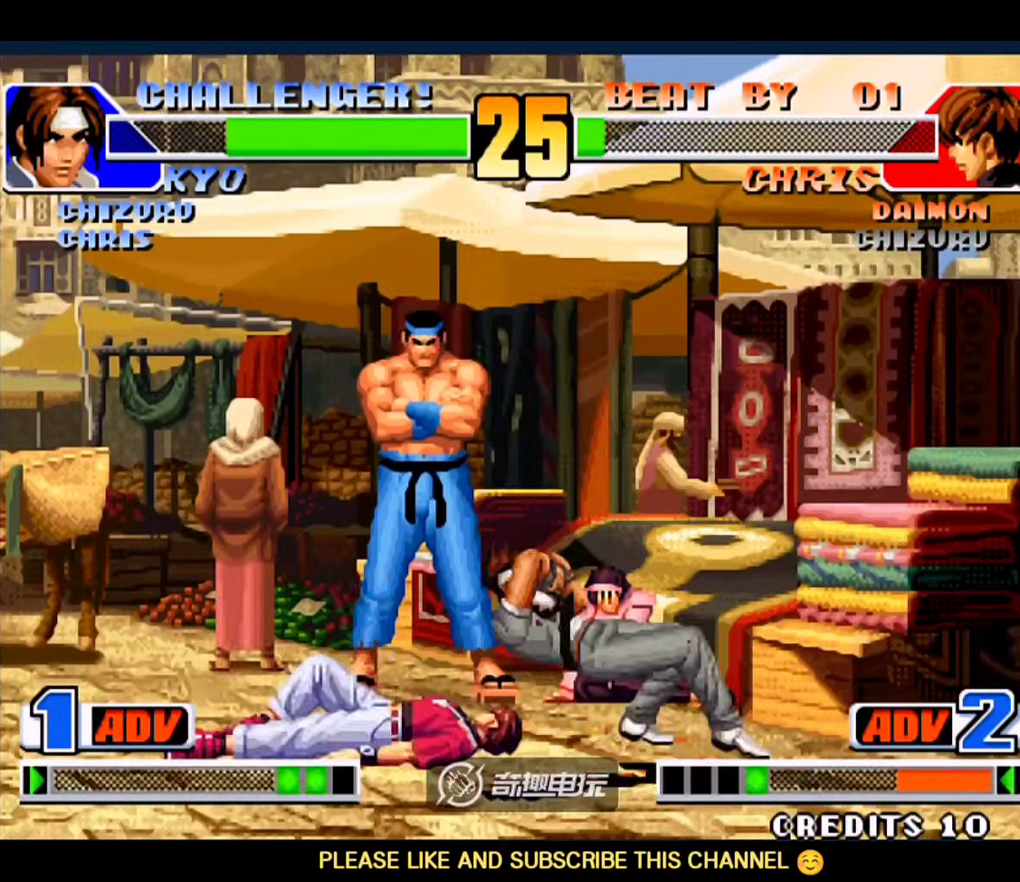
{"dt_ms": 500, "buttons": [], "left_stick": "center", "events": [[50, "A", "down"], [50, "B", "down"], [50, "C", "down"], [50, "D", "down"], [217, "A", "up"], [217, "D", "up"], [250, "B", "up"], [283, "C", "up"]]}
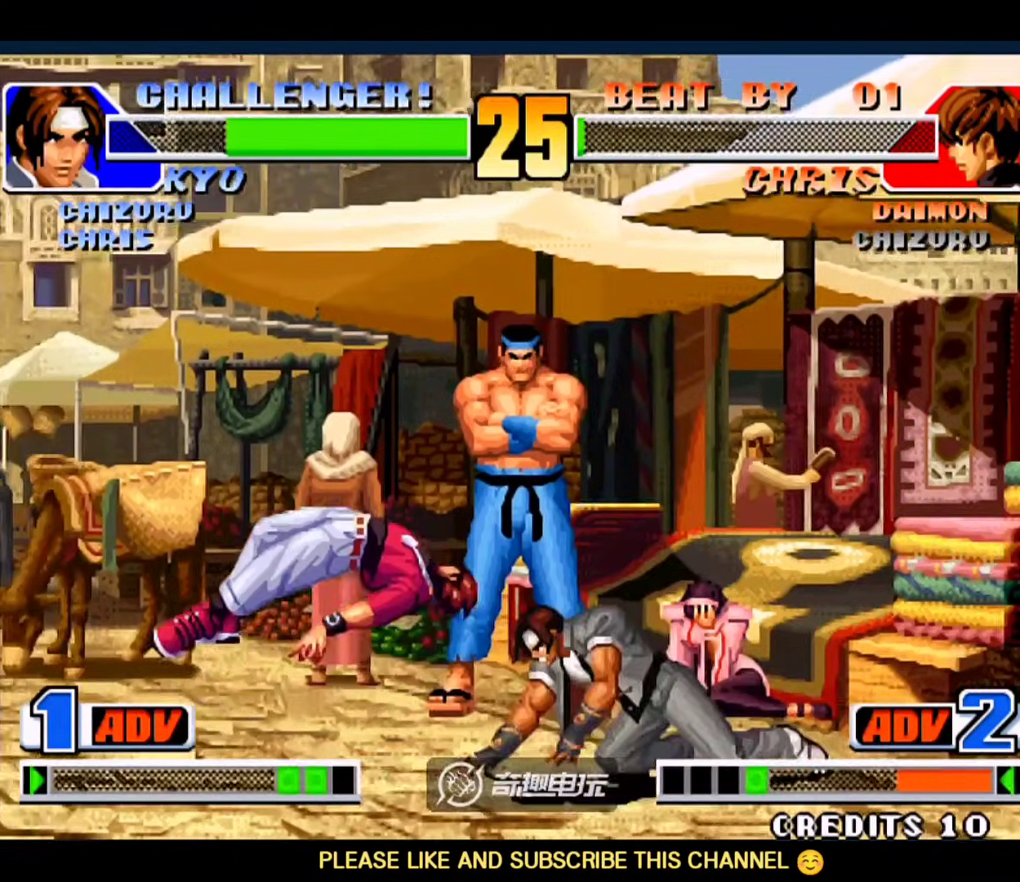
{"dt_ms": 500, "buttons": [], "left_stick": "left", "events": [[150, "left_stick", "left"], [217, "left_stick", "center"], [283, "left_stick", "left"]]}
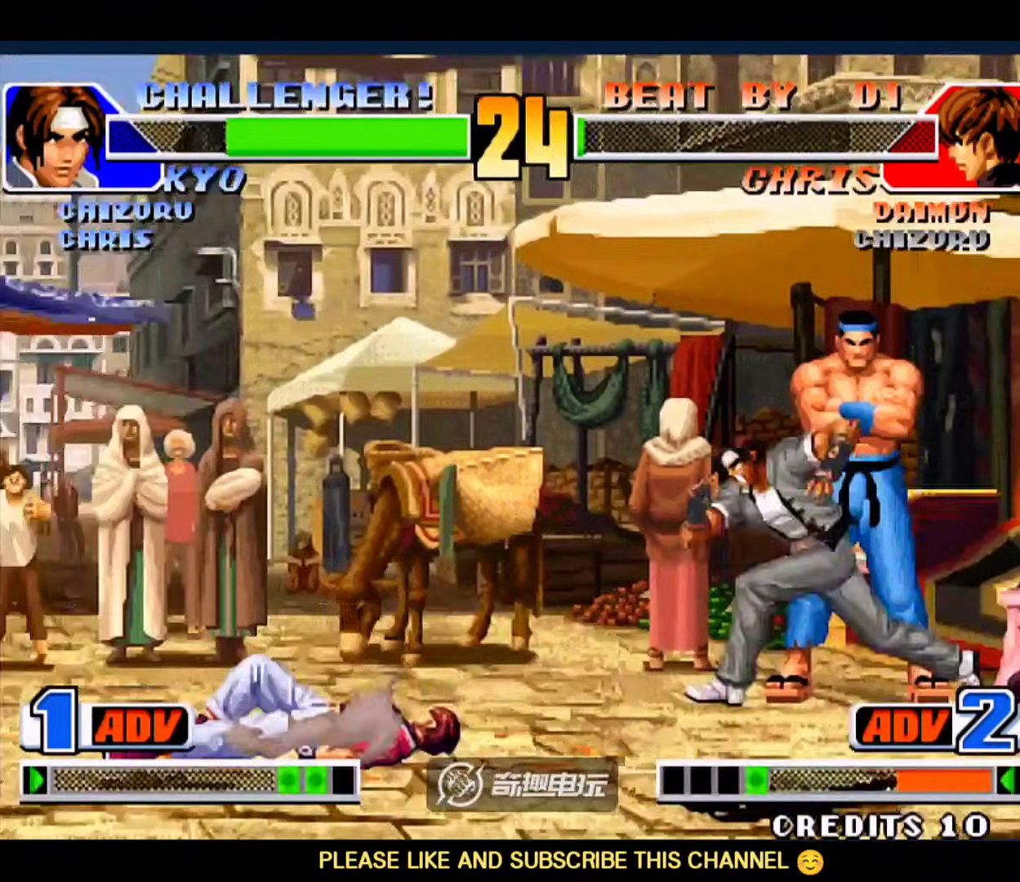
{"dt_ms": 500, "buttons": ["C"], "left_stick": "center", "events": [[50, "left_stick", "up-left"], [383, "left_stick", "center"], [417, "C", "down"]]}
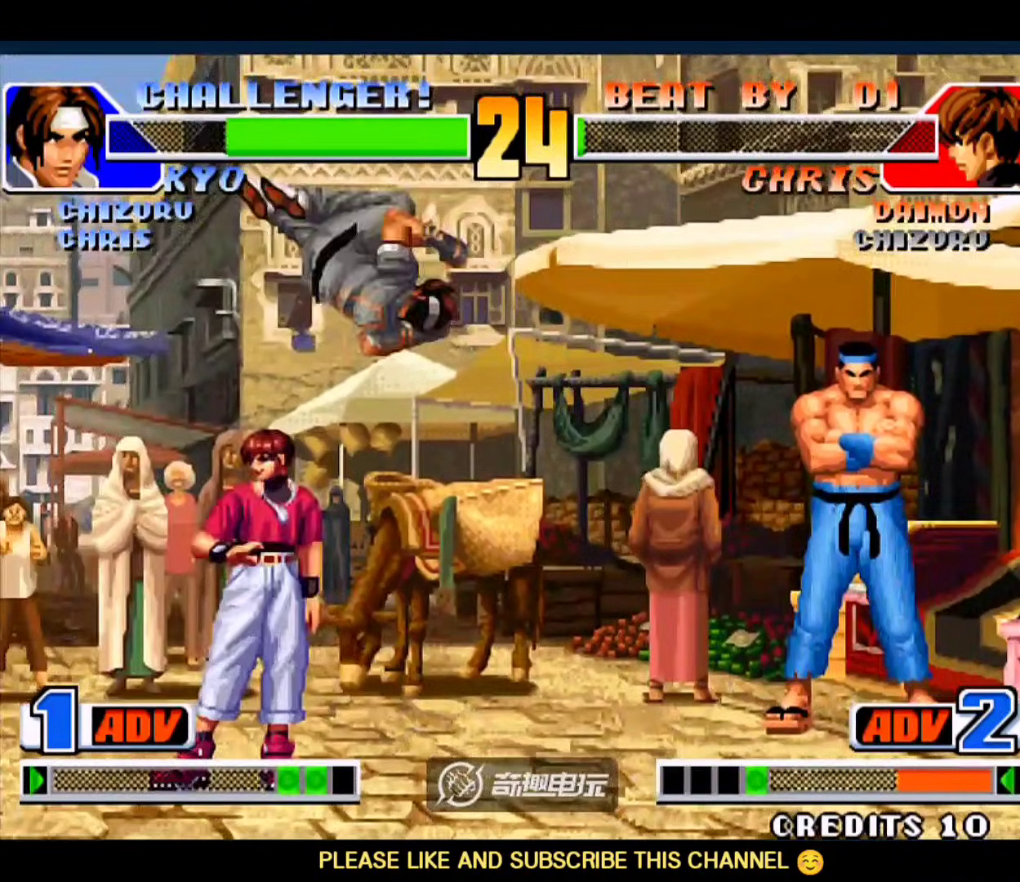
{"dt_ms": 500, "buttons": [], "left_stick": "left", "events": [[50, "C", "up"], [283, "left_stick", "left"]]}
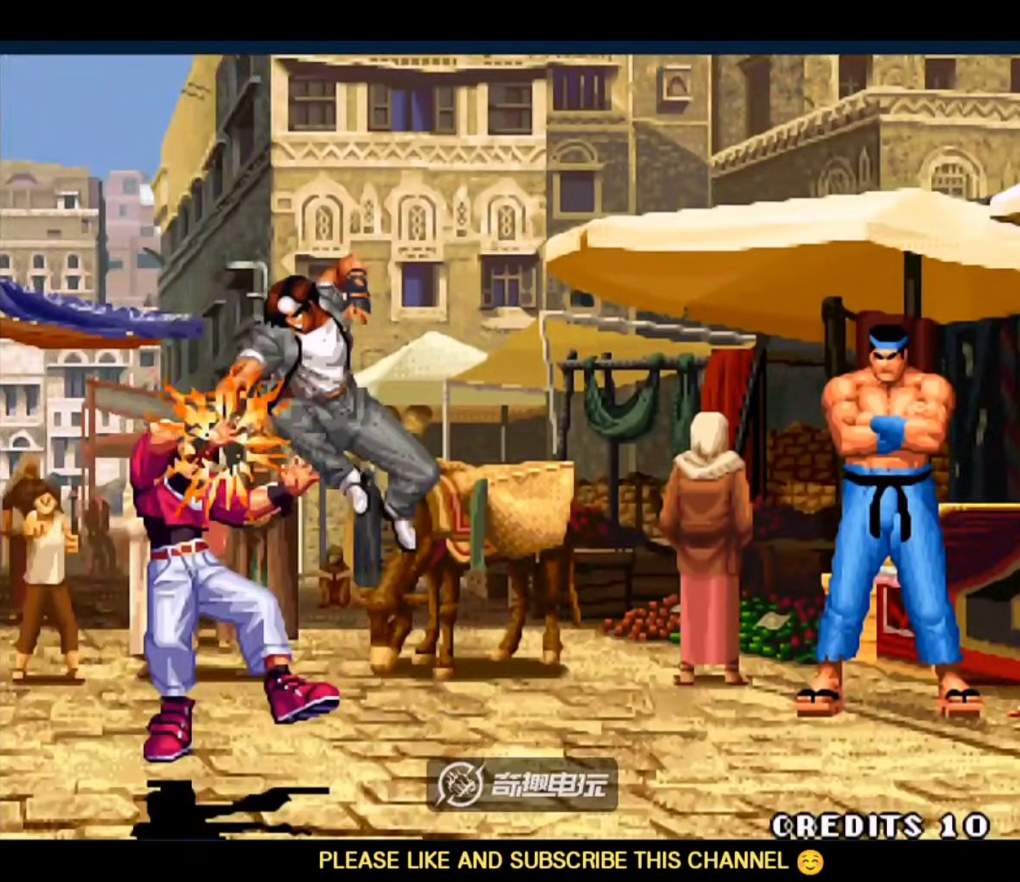
{"dt_ms": 500, "buttons": [], "left_stick": "center", "events": [[83, "left_stick", "center"]]}